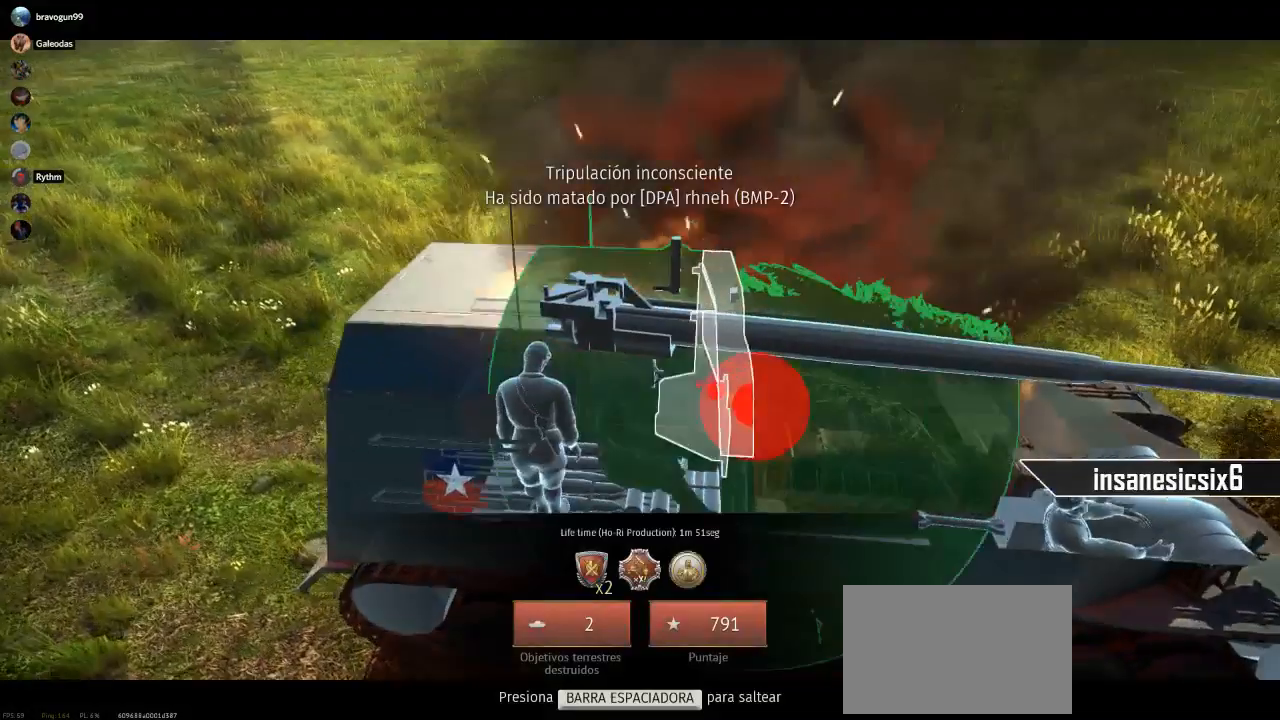
Gameplay with keyboard and mouse; each line is a JSON object with the keys and mouse buttons held at the frame after it. "events" lists presses ("down") and releases ("up") of "1", "2", "3", "4", "5", "a", "alt", "c", "caps_lock", "ctrl", "d", "e", "f", "g", "q", "r", "s", "shift", "space", "t", "tab", "v", "w", "x", "z", "mouse_left", "mouse_wheel" and "mouse_right" between this image and that frame as [ms after this image, input, new state], when the widget could be followed in between. "mouse_left", "mouse_wheel", "mouse_right" = the "left", "wheel", "right" buttons of the "mouse" list. No other keys are recorded. "wheel" means that the mouse wheel is clicked or scrolled. "mouse_move" is the direction in which the mouse moves at that frame (one of eight, or "still"), when it could be read.
{"keys": [], "mouse": [], "mouse_move": "still", "events": [[16, "space", "down"], [150, "space", "up"]]}
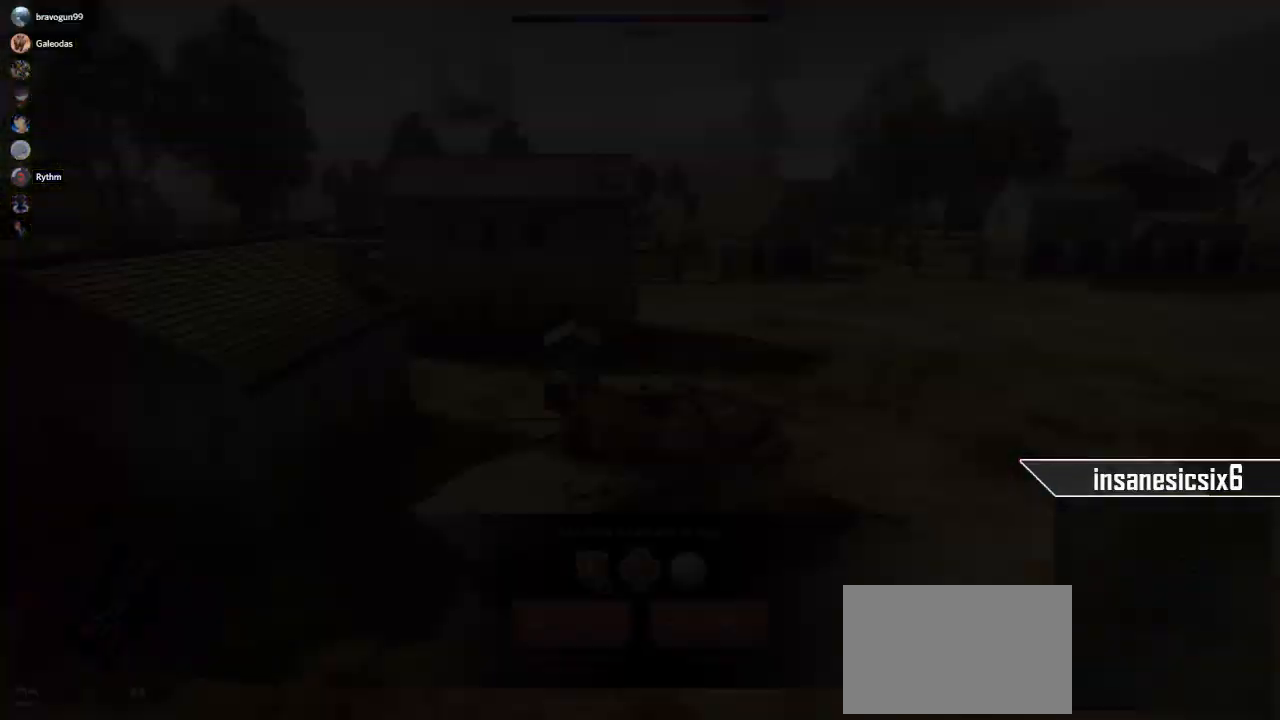
{"keys": [], "mouse": [], "mouse_move": "still", "events": []}
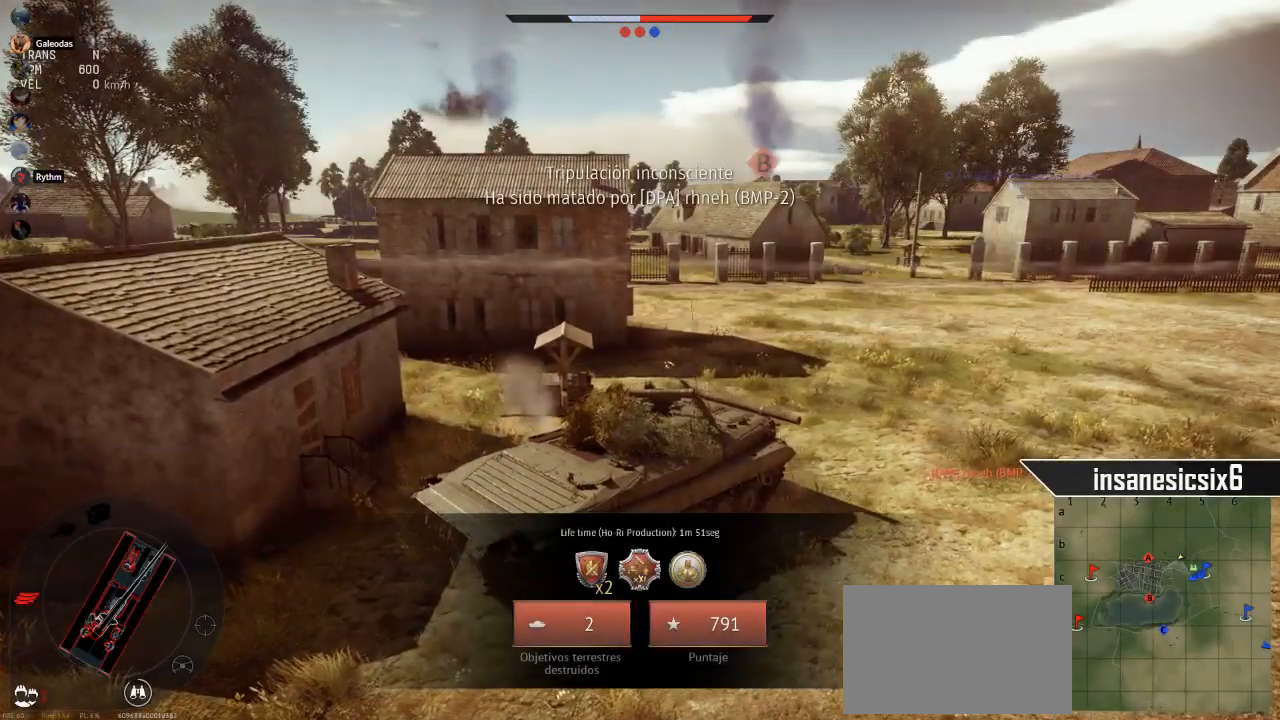
{"keys": [], "mouse": [], "mouse_move": "still", "events": []}
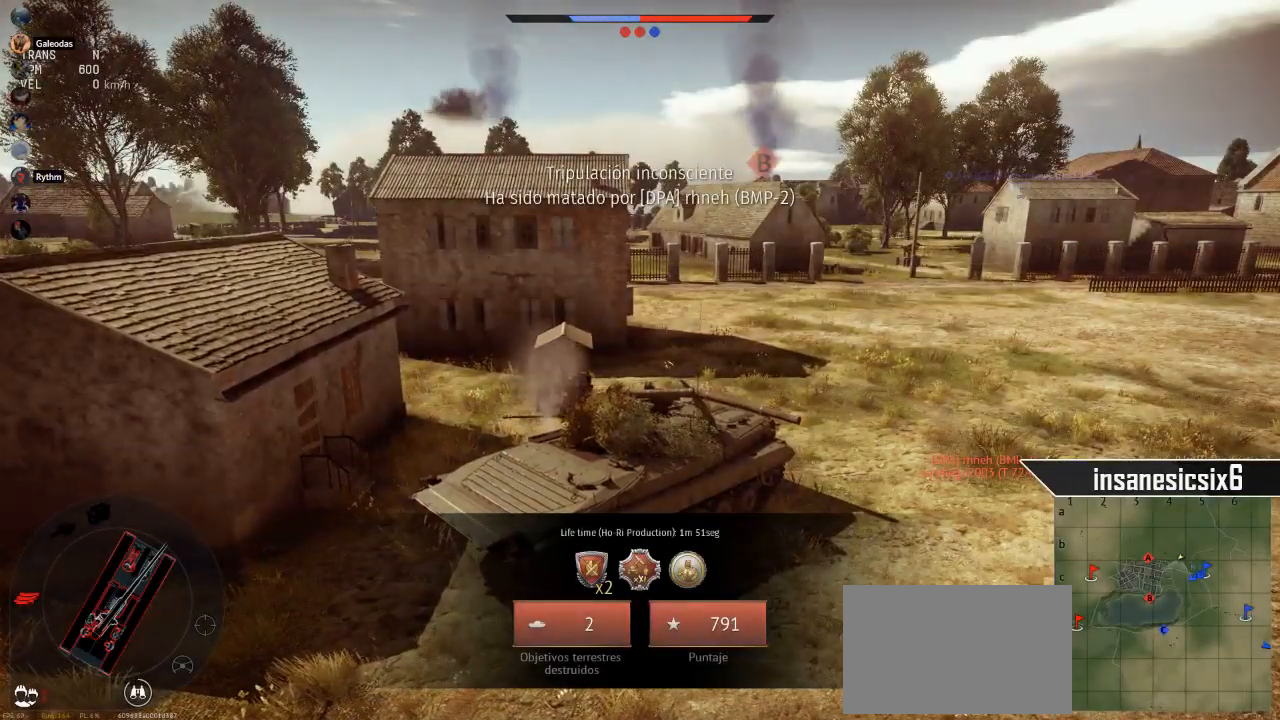
{"keys": [], "mouse": [], "mouse_move": "still", "events": []}
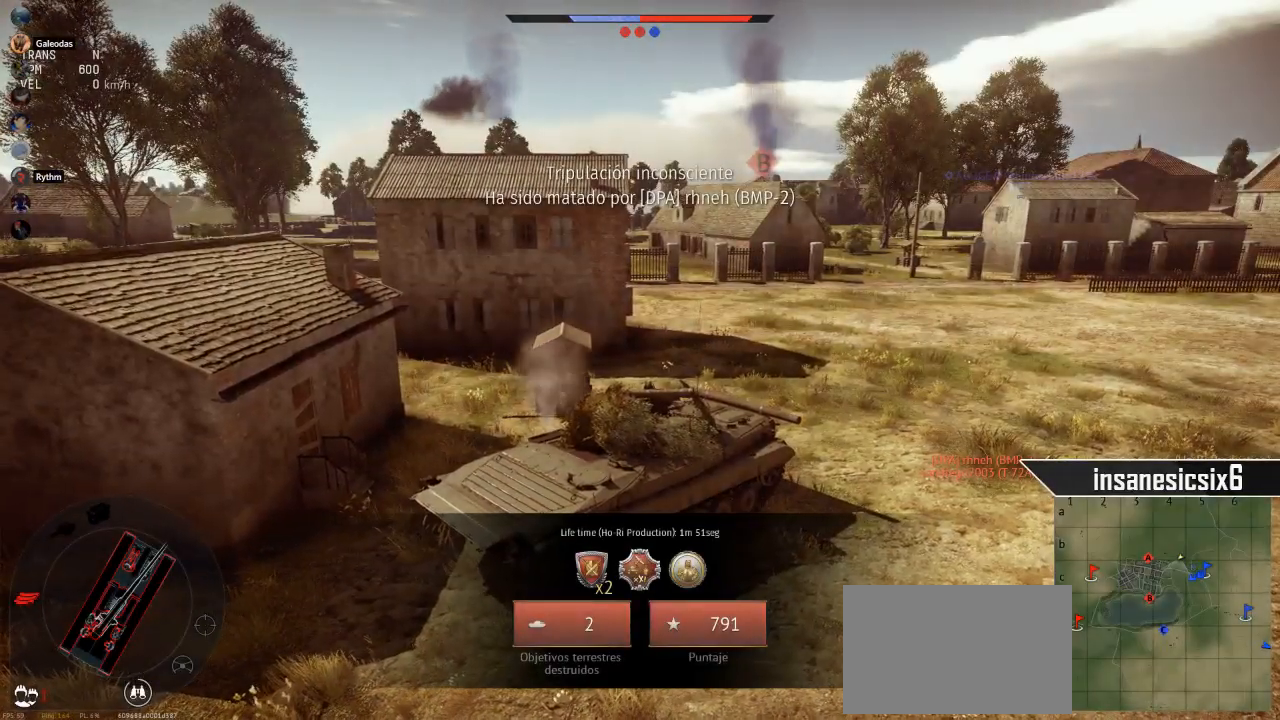
{"keys": [], "mouse": [], "mouse_move": "still", "events": []}
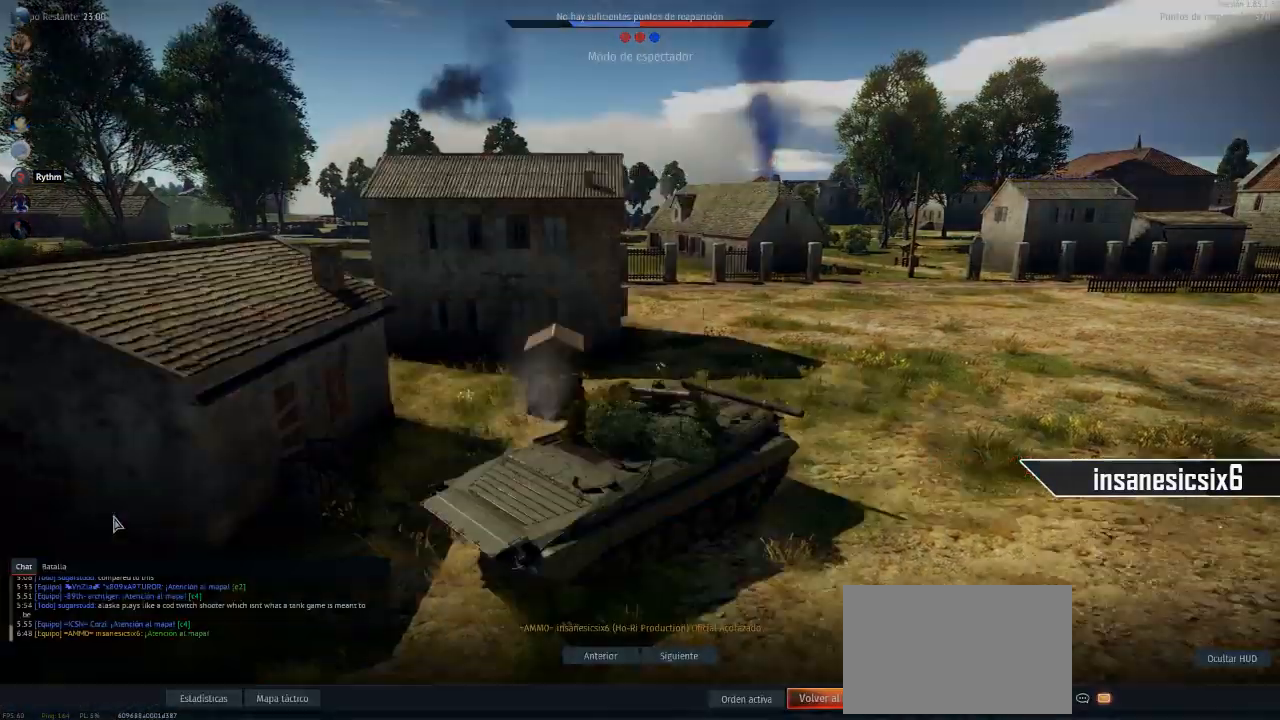
{"keys": [], "mouse": [], "mouse_move": "right", "events": []}
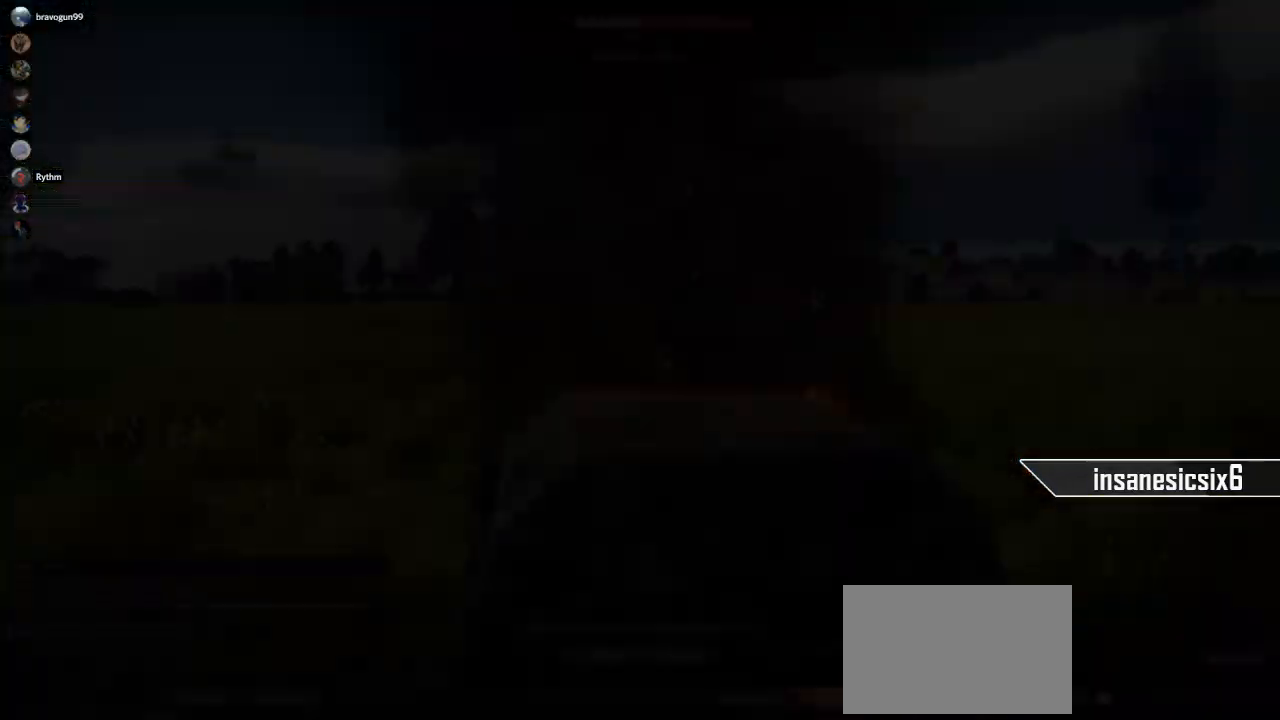
{"keys": [], "mouse": [], "mouse_move": "still", "events": []}
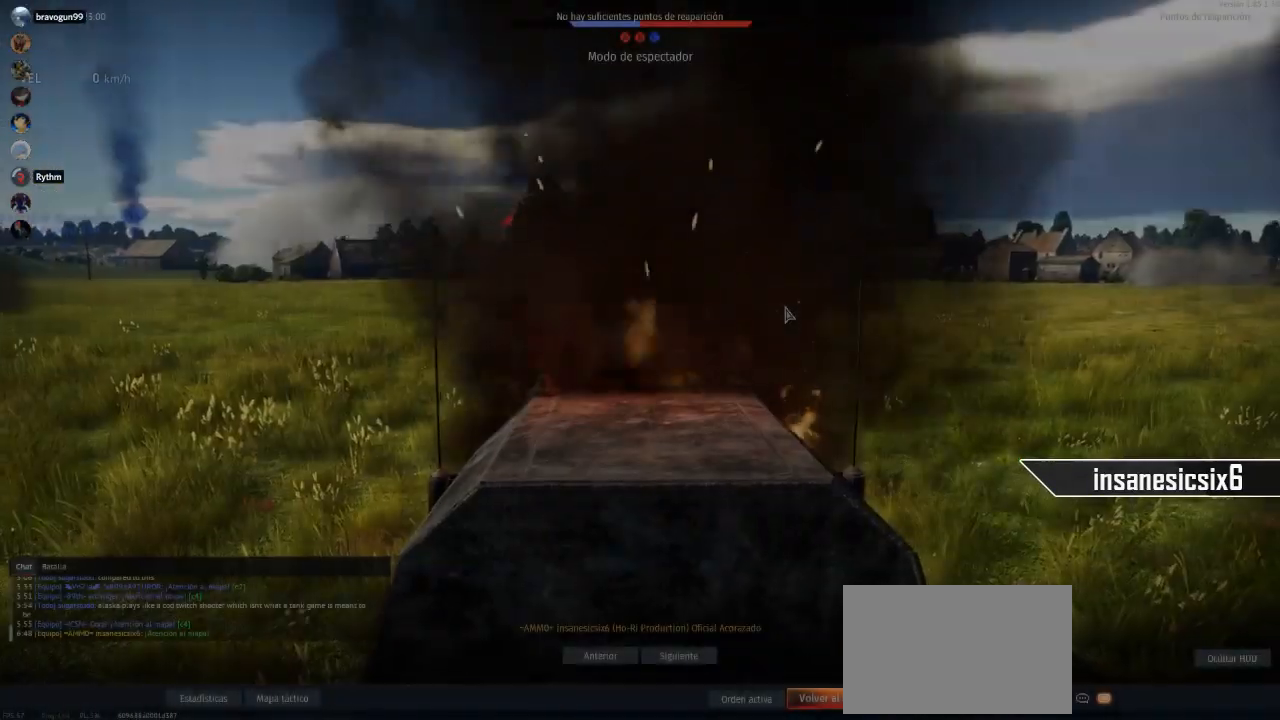
{"keys": [], "mouse": [], "mouse_move": "still", "events": []}
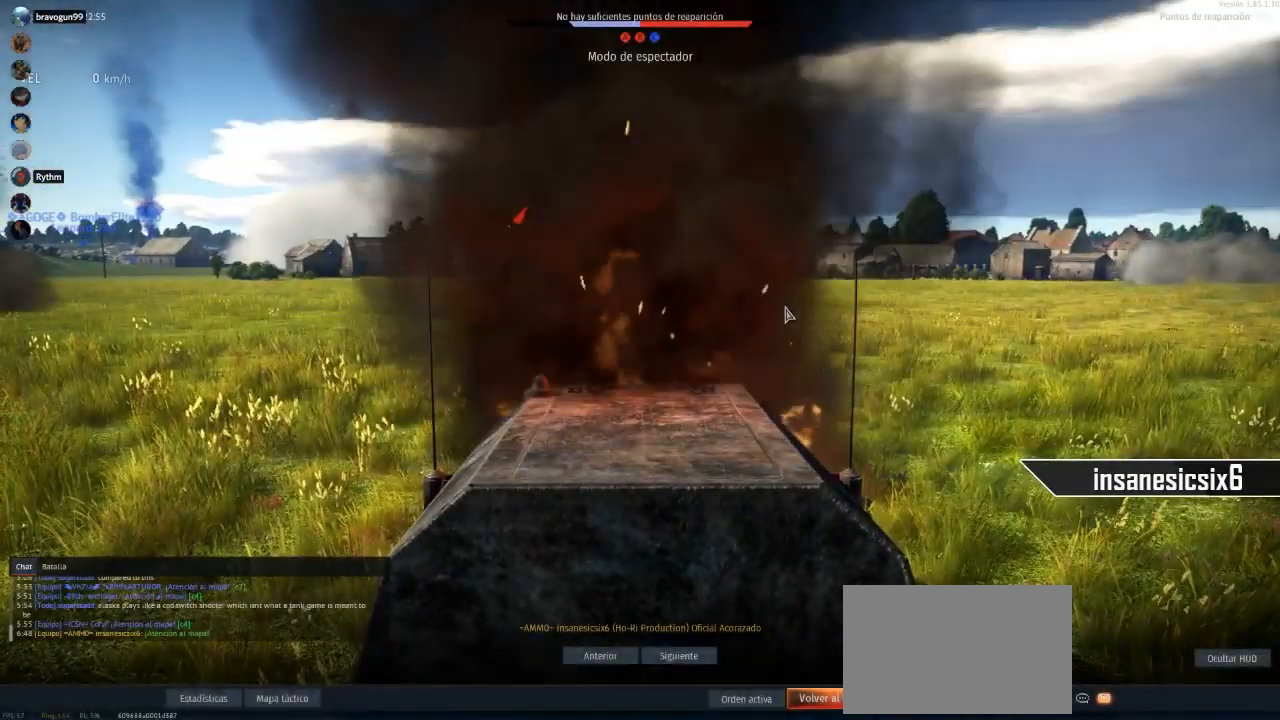
{"keys": [], "mouse": [], "mouse_move": "down-left", "events": []}
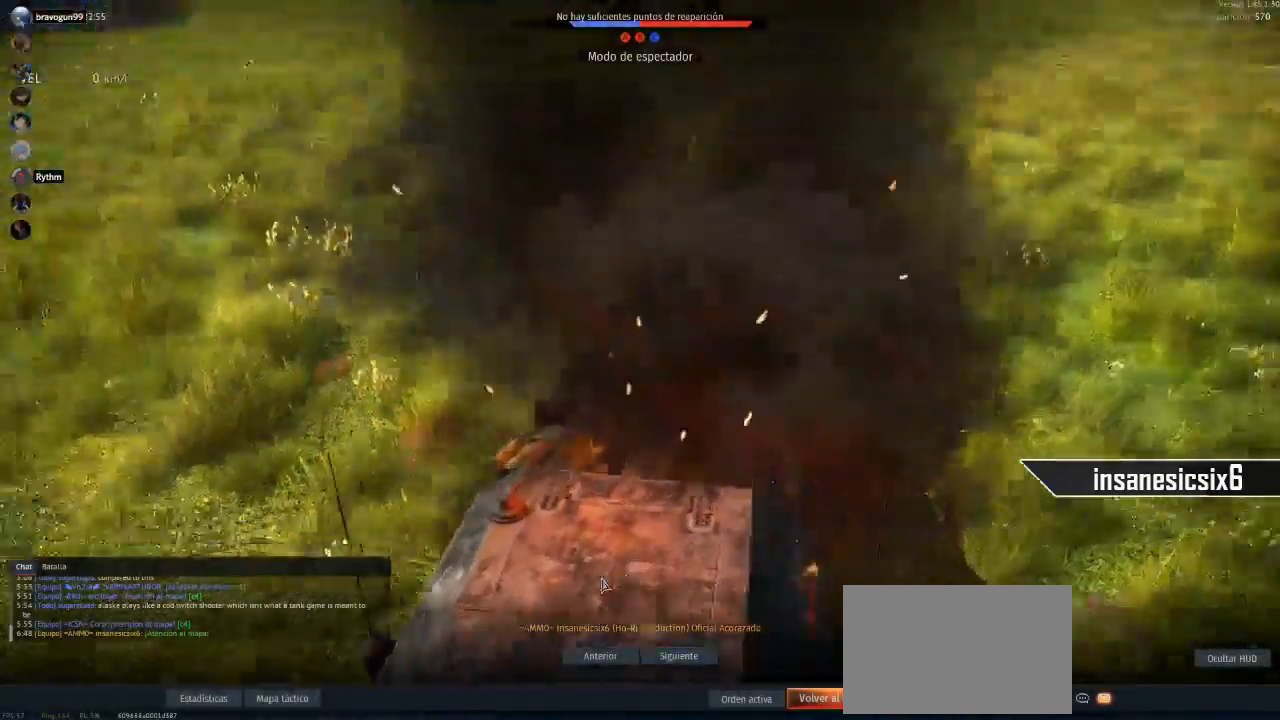
{"keys": [], "mouse": [], "mouse_move": "left", "events": []}
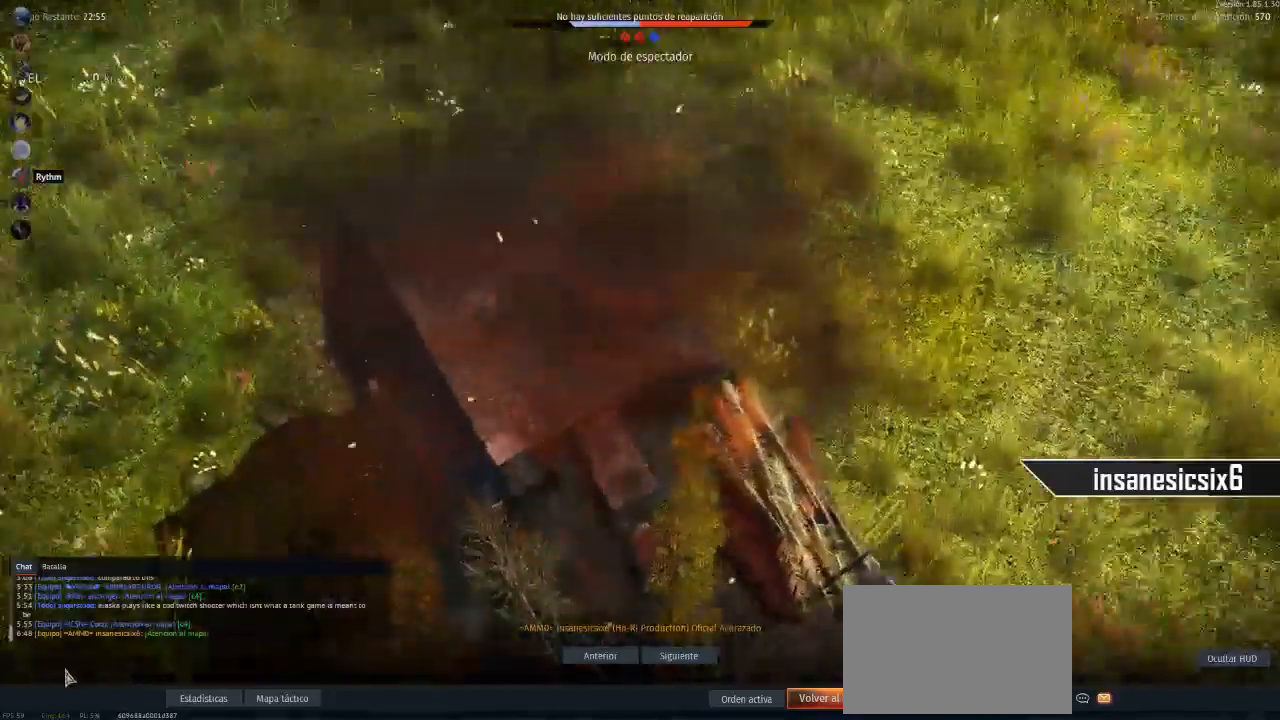
{"keys": [], "mouse": [], "mouse_move": "still", "events": []}
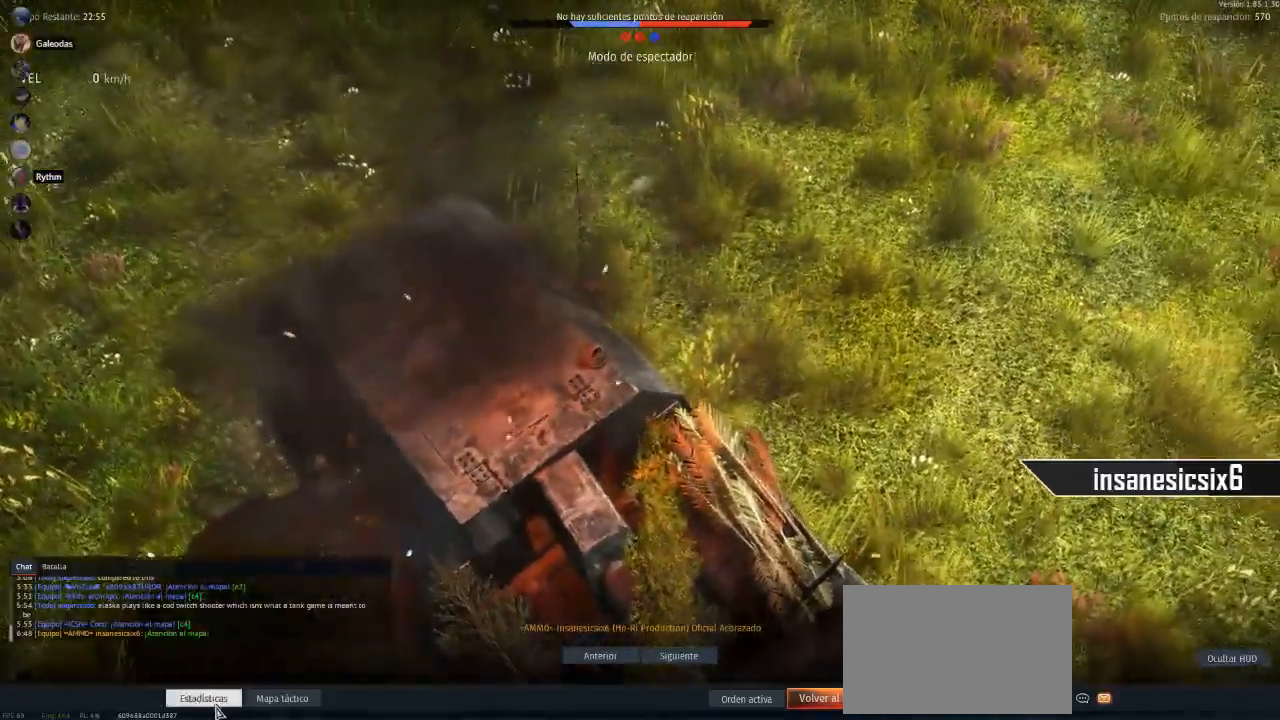
{"keys": [], "mouse": [], "mouse_move": "still", "events": [[16, "mouse_left", "down"], [100, "mouse_left", "up"]]}
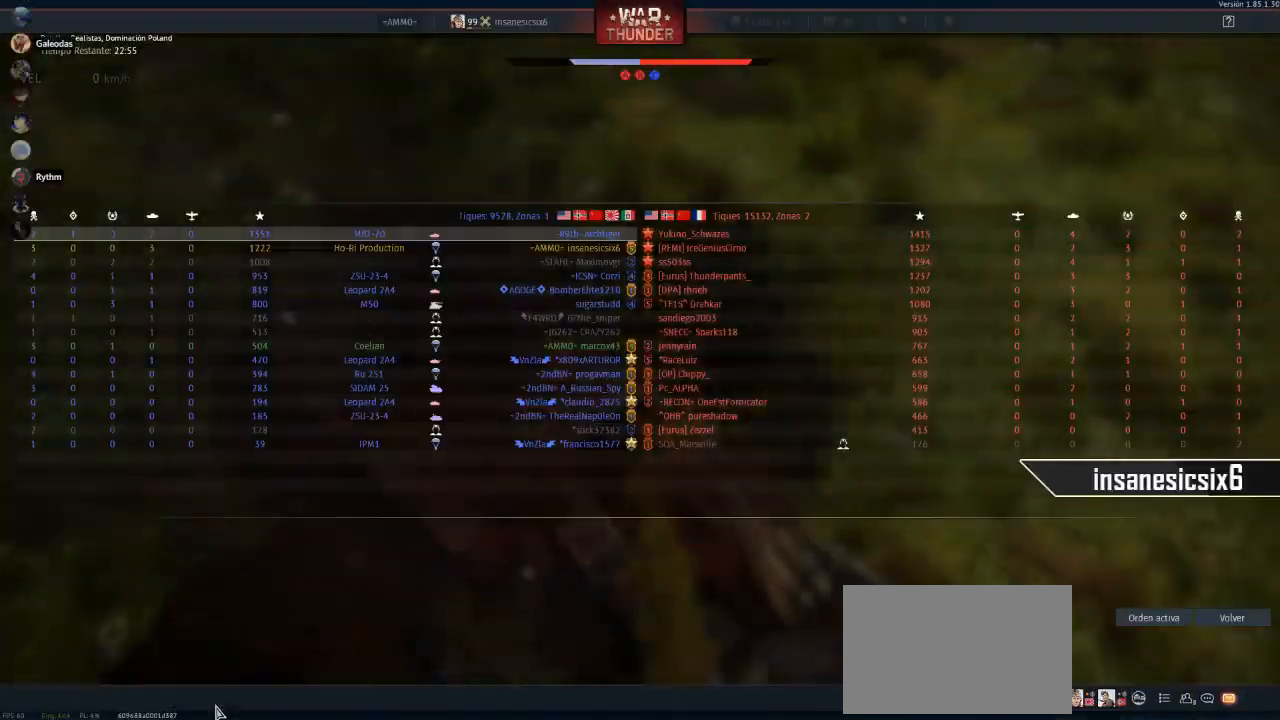
{"keys": [], "mouse": [], "mouse_move": "right", "events": []}
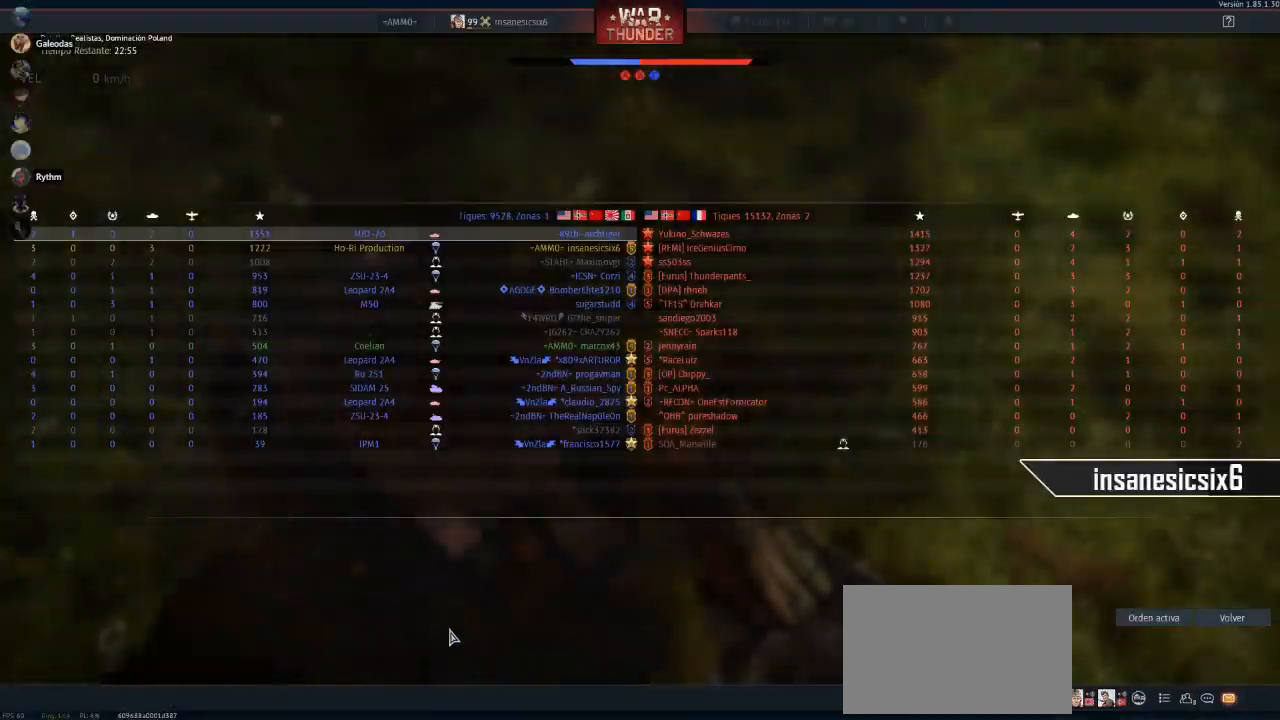
{"keys": [], "mouse": [], "mouse_move": "right", "events": []}
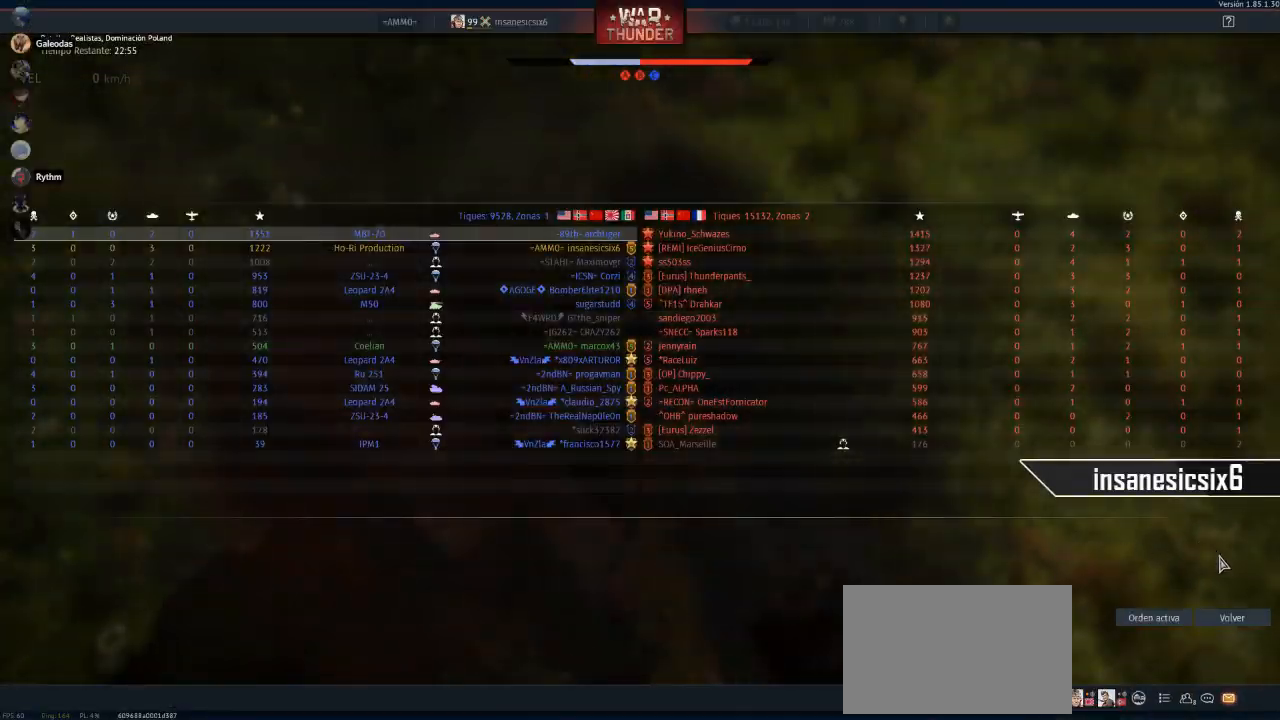
{"keys": [], "mouse": [], "mouse_move": "down", "events": []}
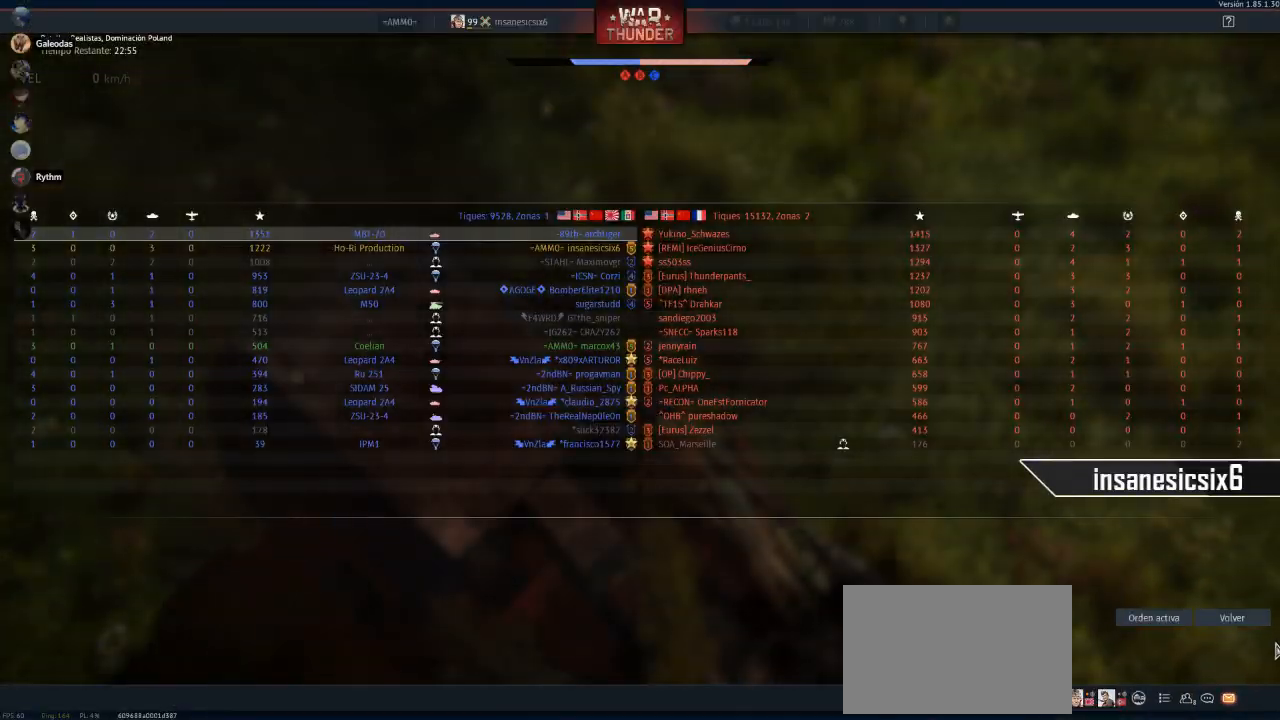
{"keys": [], "mouse": [], "mouse_move": "still", "events": []}
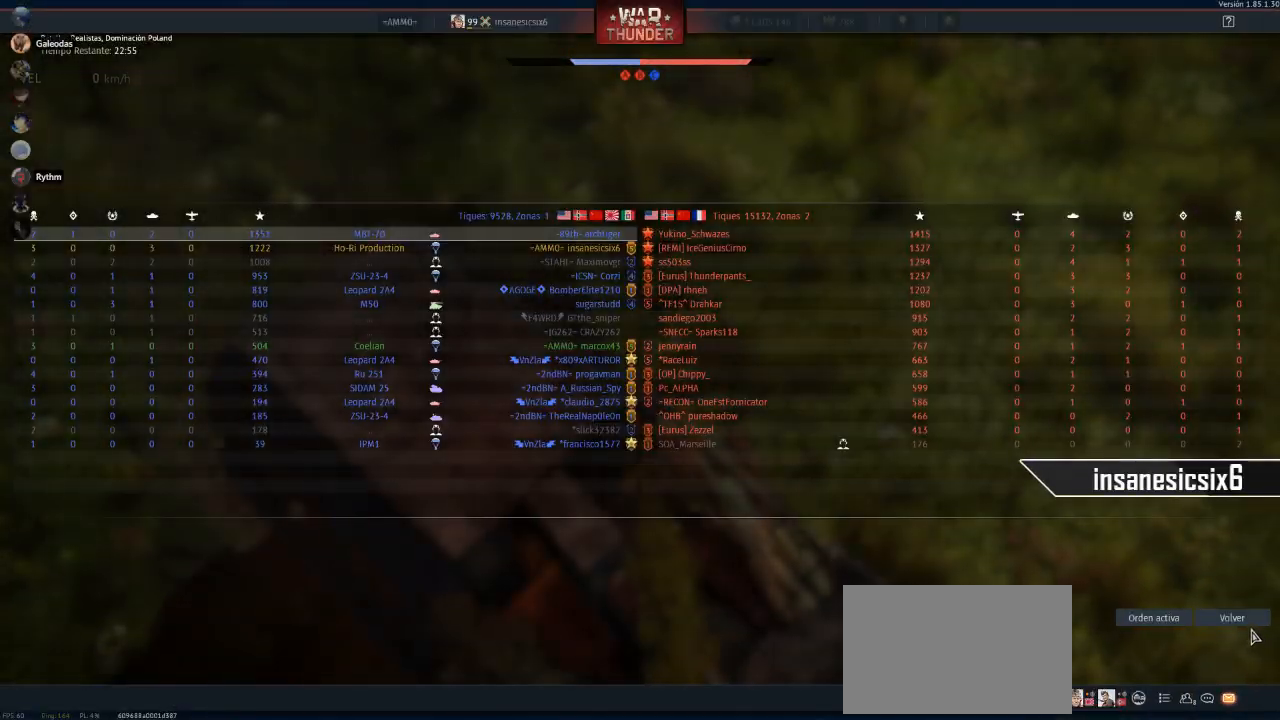
{"keys": [], "mouse": [], "mouse_move": "still", "events": [[284, "mouse_left", "down"], [317, "mouse_left", "up"]]}
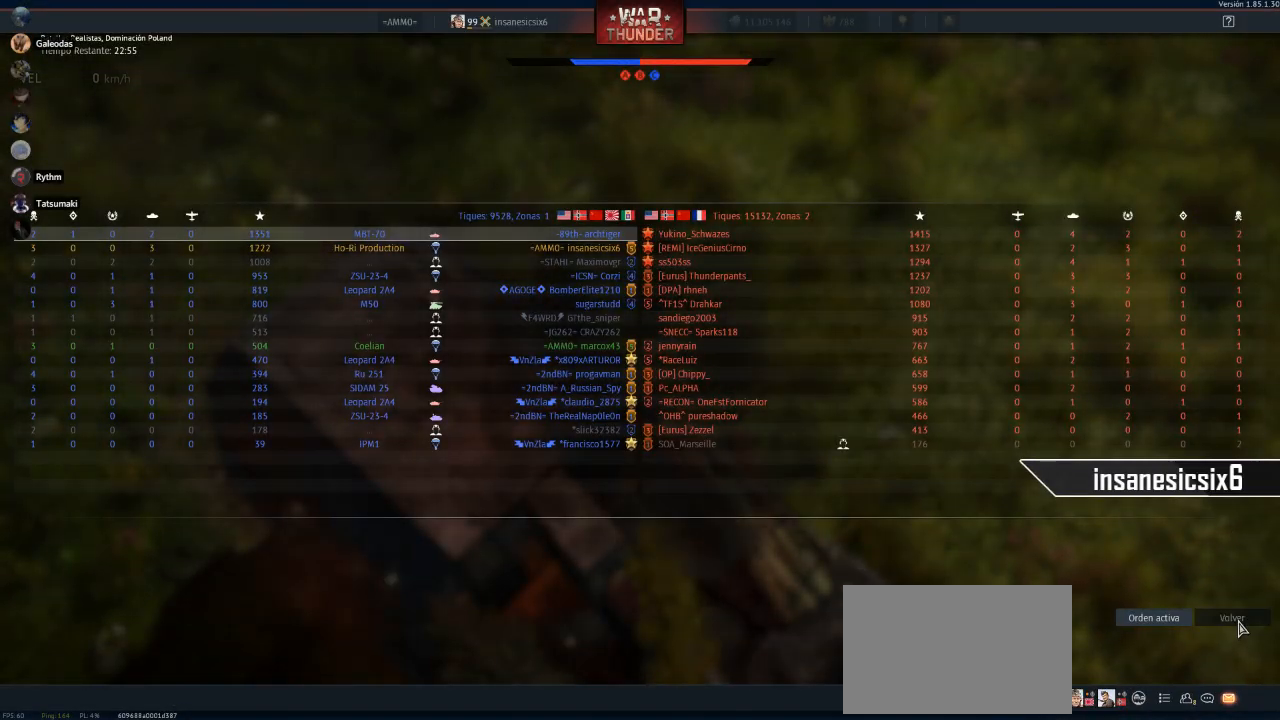
{"keys": [], "mouse": [], "mouse_move": "left", "events": []}
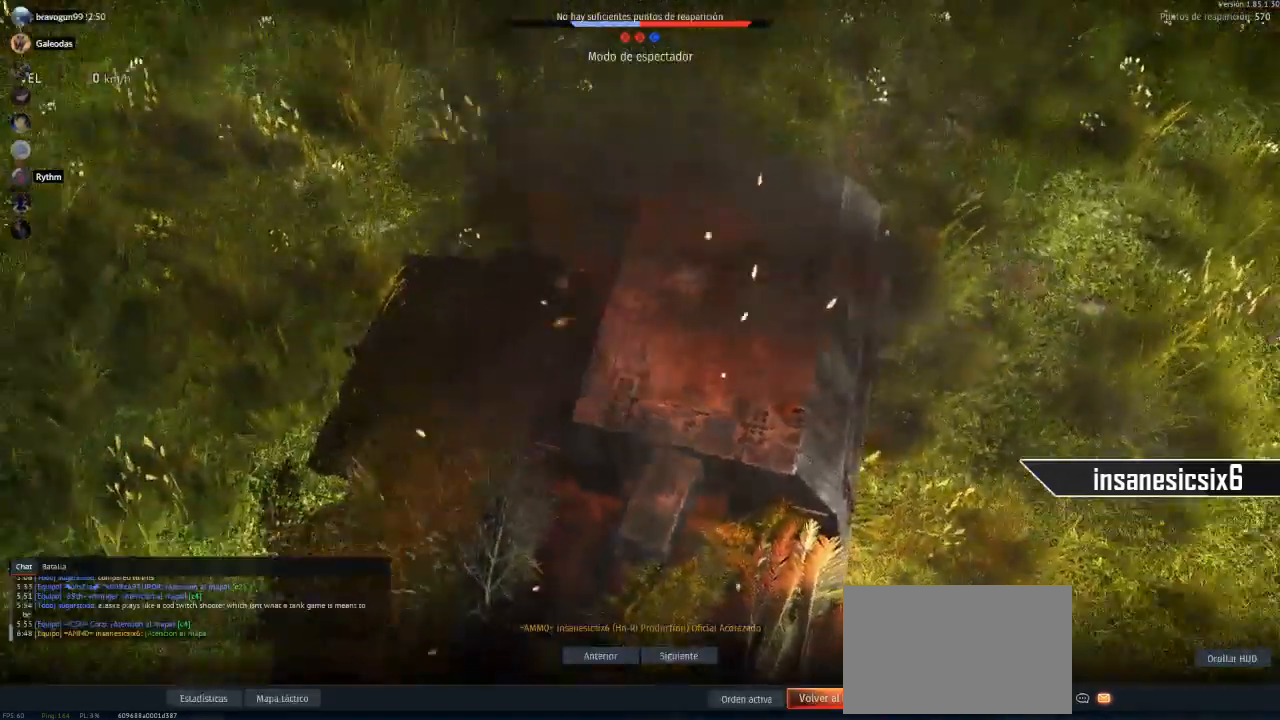
{"keys": [], "mouse": [], "mouse_move": "still", "events": []}
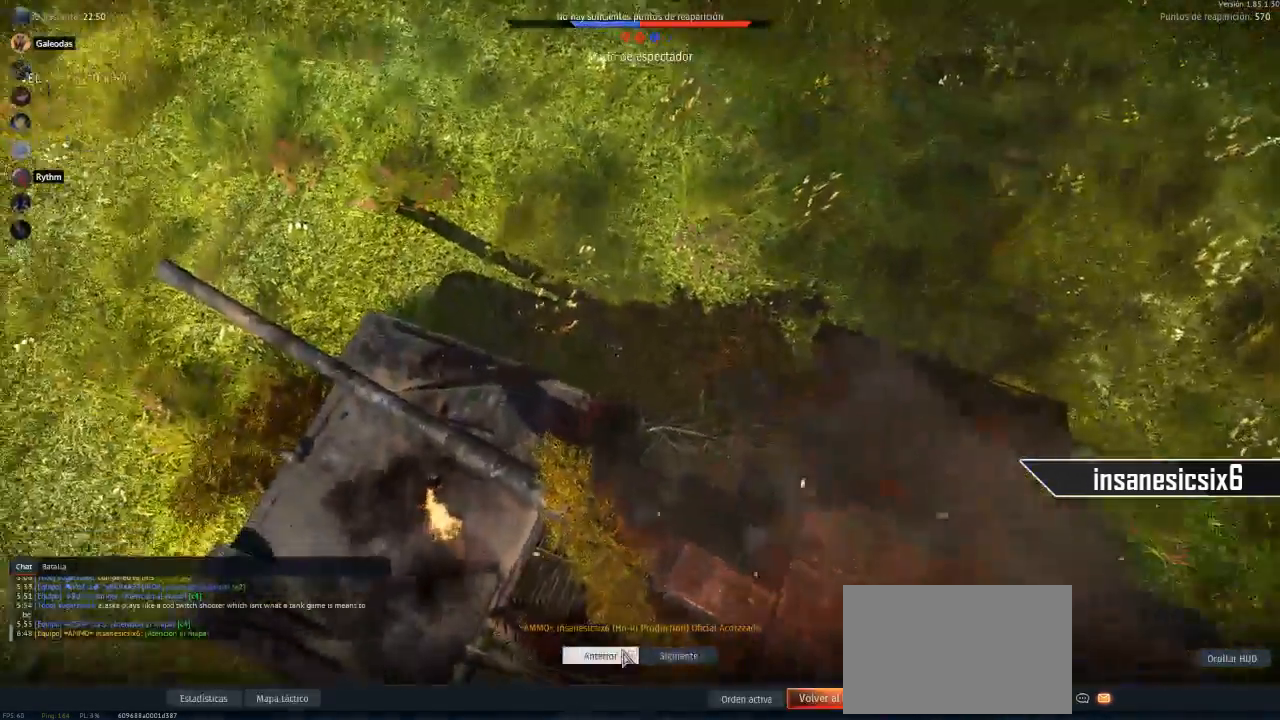
{"keys": [], "mouse": [], "mouse_move": "still", "events": [[133, "mouse_left", "down"], [233, "mouse_left", "up"]]}
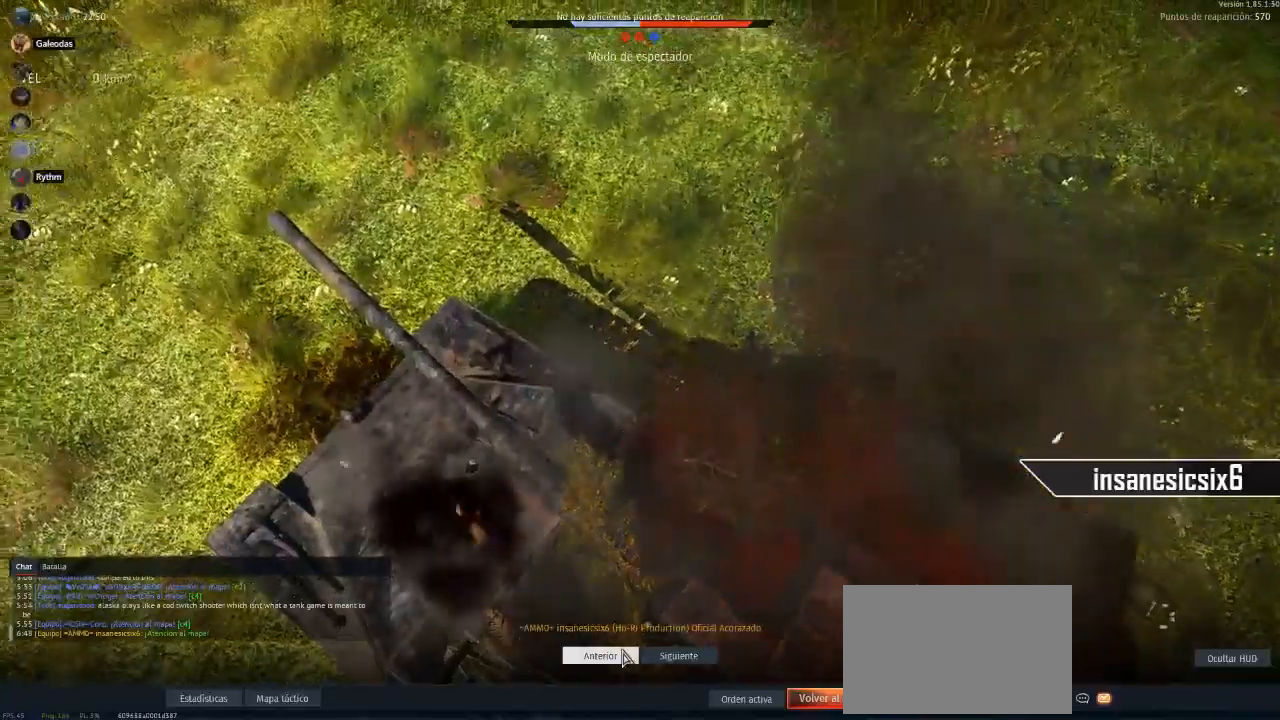
{"keys": [], "mouse": [], "mouse_move": "still", "events": []}
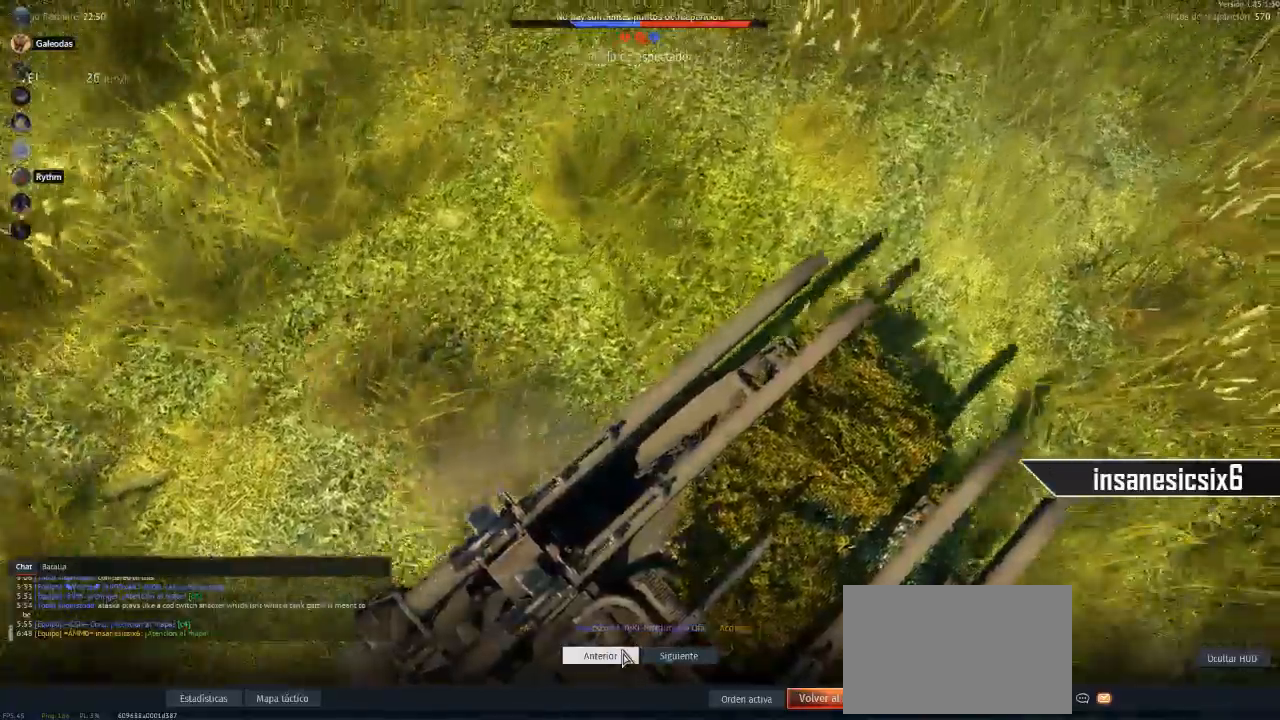
{"keys": [], "mouse": ["left"], "mouse_move": "down-left", "events": [[450, "mouse_left", "down"]]}
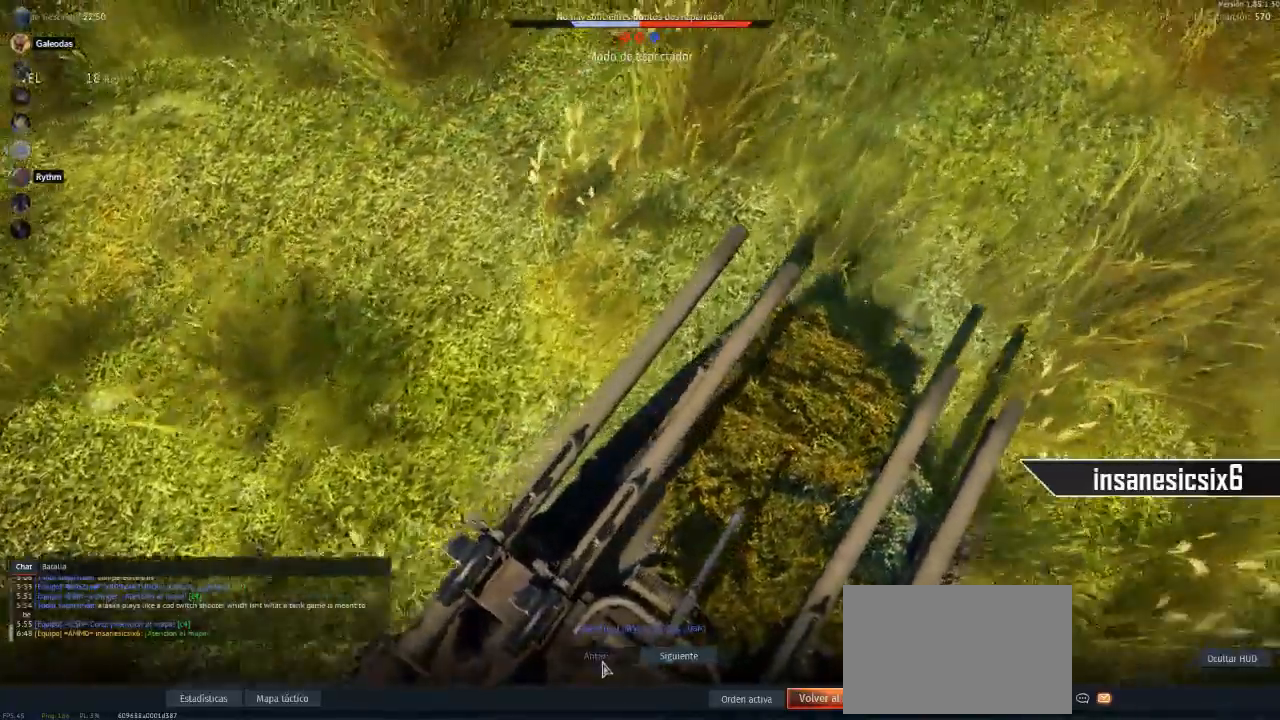
{"keys": [], "mouse": [], "mouse_move": "still", "events": [[33, "mouse_left", "up"]]}
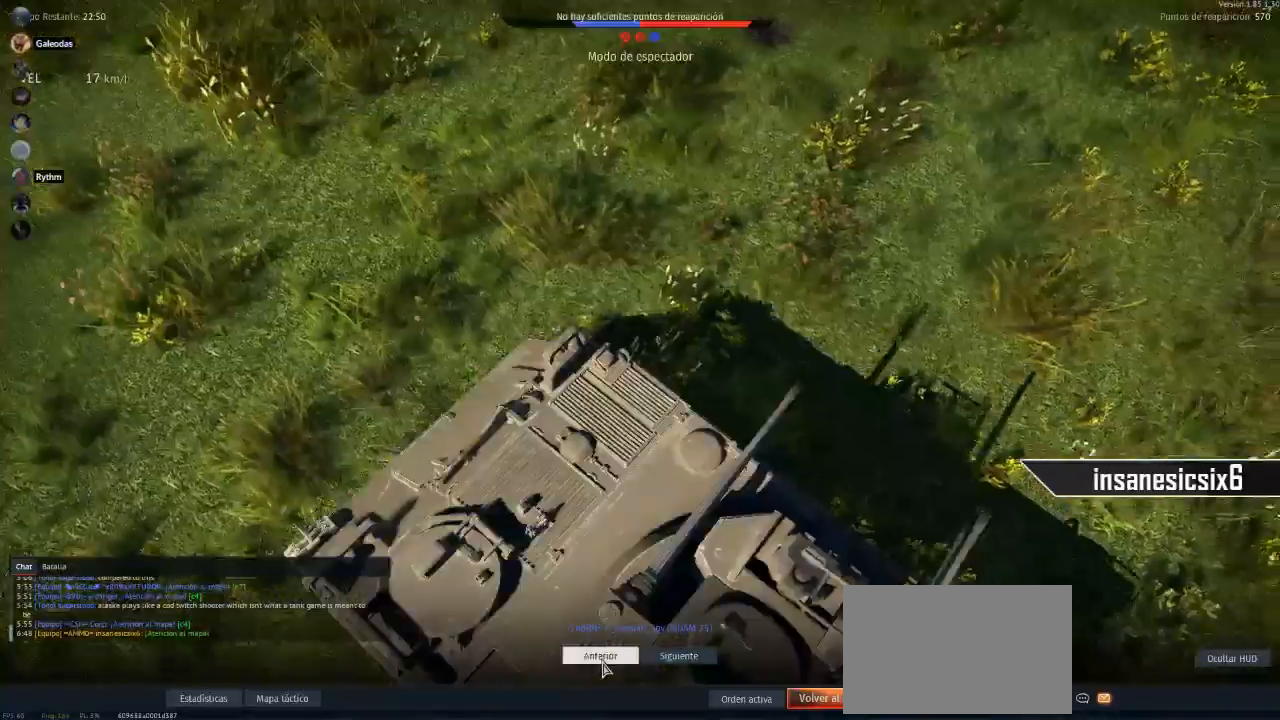
{"keys": [], "mouse": ["left"], "mouse_move": "still", "events": [[433, "mouse_left", "down"]]}
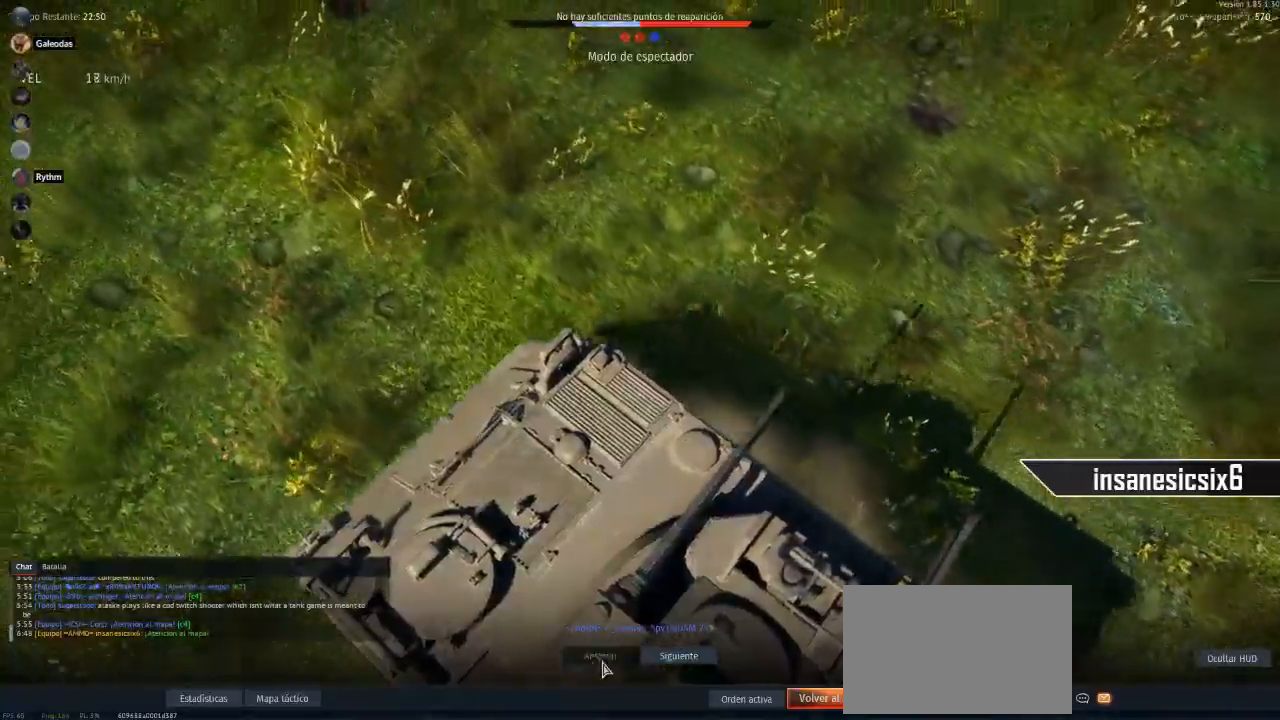
{"keys": [], "mouse": [], "mouse_move": "still", "events": [[67, "mouse_left", "up"]]}
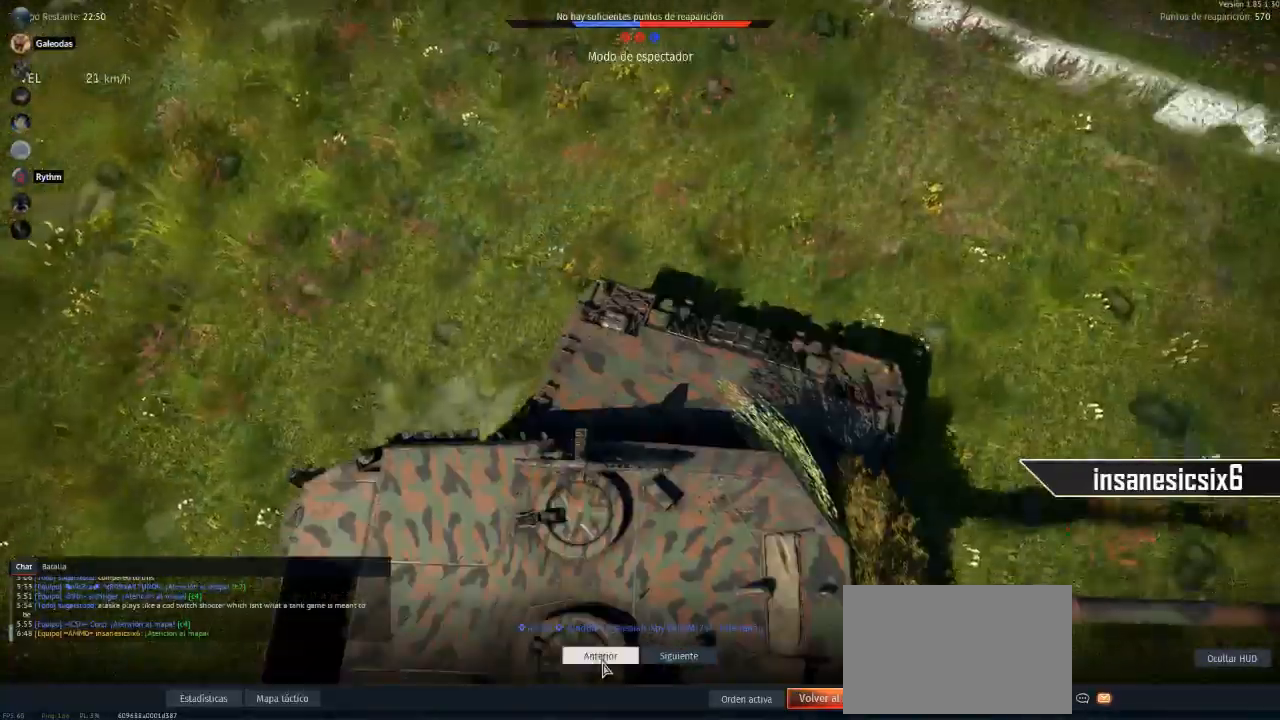
{"keys": [], "mouse": ["left"], "mouse_move": "up-right", "events": [[467, "mouse_left", "down"]]}
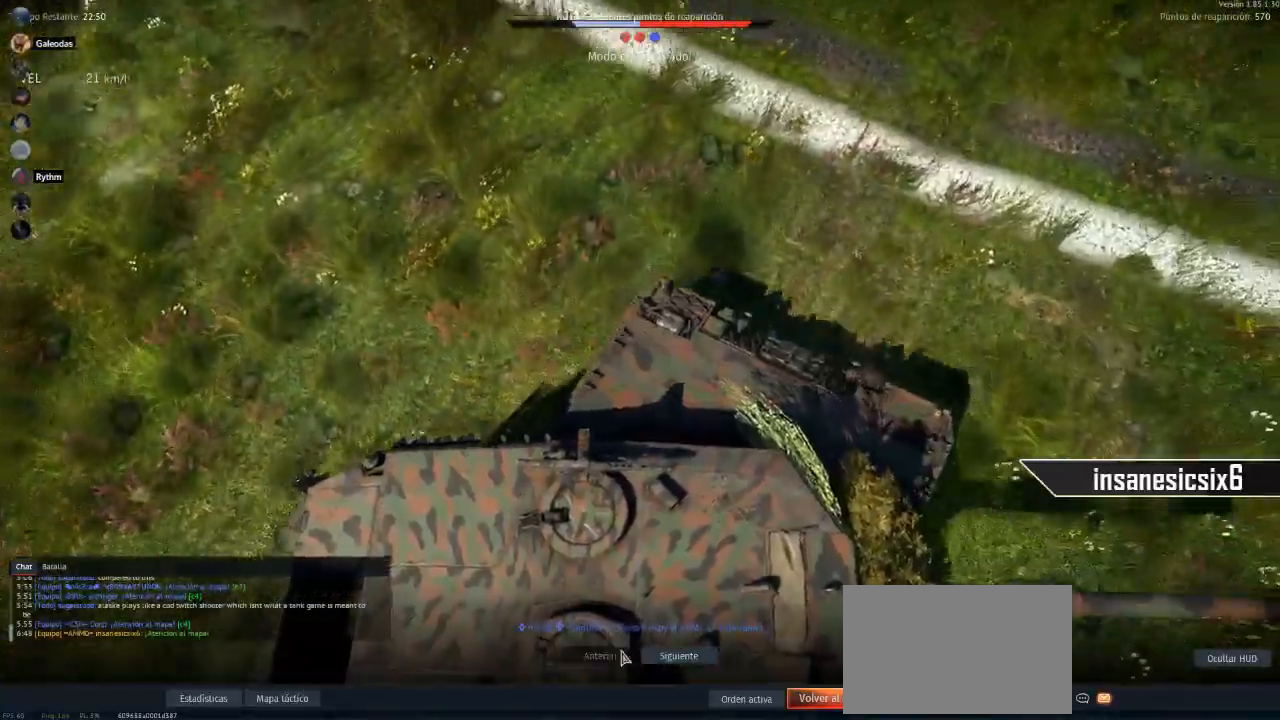
{"keys": [], "mouse": [], "mouse_move": "still", "events": [[100, "mouse_left", "up"]]}
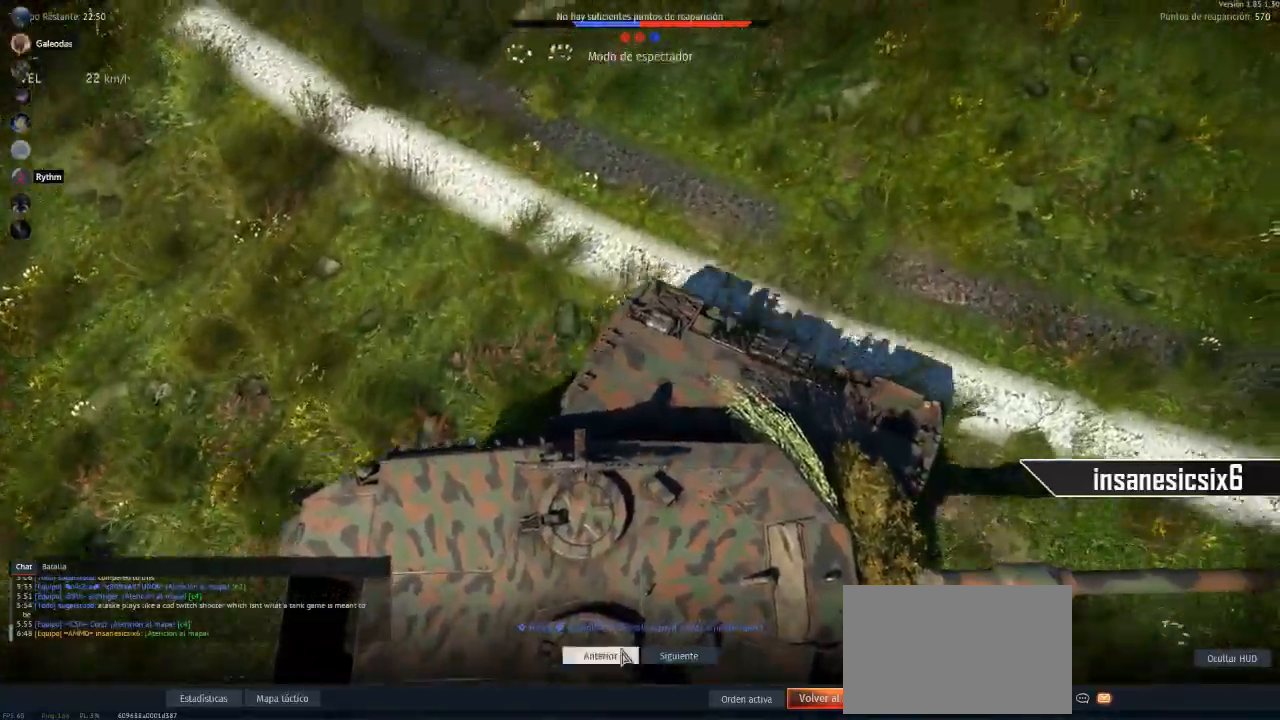
{"keys": [], "mouse": [], "mouse_move": "still", "events": []}